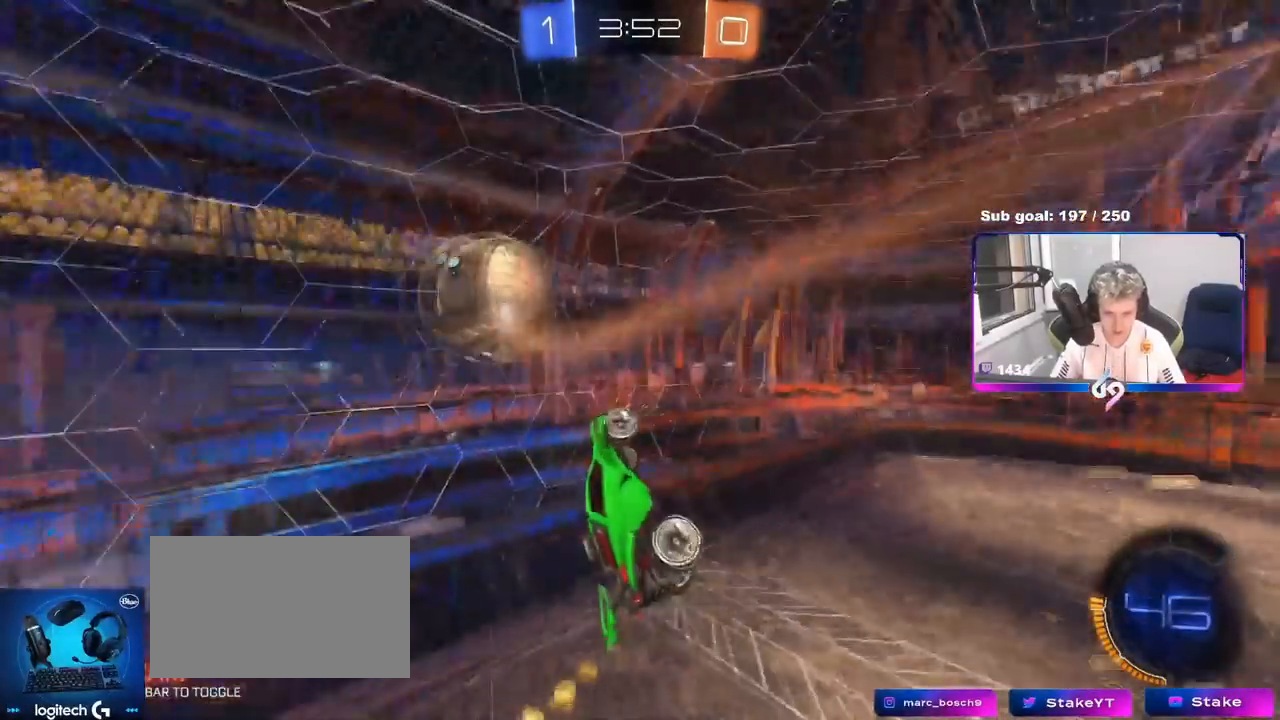
Gameplay with keyboard and mouse; each line is a JSON object with the keys and mouse buttons held at the frame after it. "events" lists presses ("down") and releases ("up") of "1", "2", "3", "4", "5", "a", "alt", "c", "caps_lock", "ctrl", "d", "e", "f", "g", "q", "r", "s", "shift", "space", "t", "tab", "v", "w", "x", "z", "mouse_left", "mouse_wheel" and "mouse_right" between this image and that frame as [ms after this image, input, new state], when the widget could be followed in between. "mouse_left", "mouse_wheel", "mouse_right" = the "left", "wheel", "right" buttons of the "mouse" list. No other keys are recorded. "wheel" means that the mouse wheel is clicked or scrolled. "mouse_move" is the direction in which the mouse moves at that frame (one of eight, or "still"), when it could be read.
{"keys": ["a", "s"], "mouse": [], "mouse_move": "still", "events": [[83, "shift", "down"], [400, "s", "down"], [450, "shift", "up"], [500, "a", "down"], [500, "d", "up"]]}
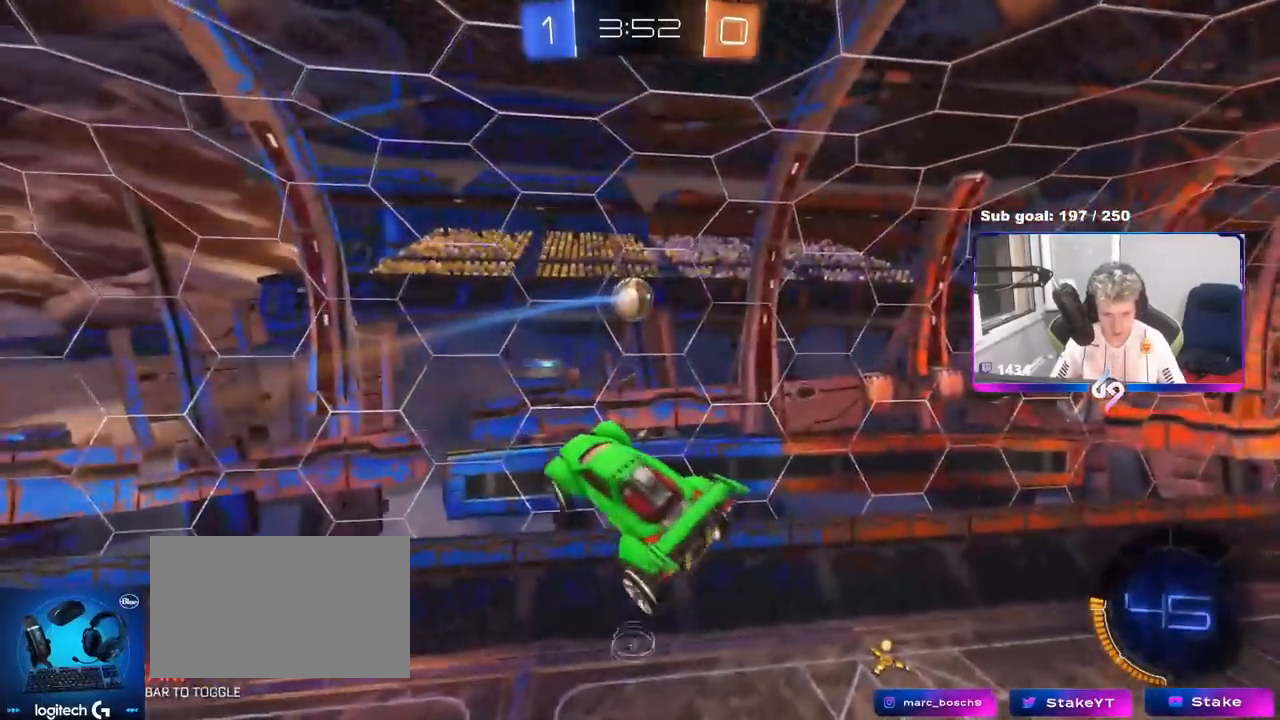
{"keys": ["a", "shift"], "mouse": ["left"], "mouse_move": "down-left", "events": [[100, "a", "up"], [184, "s", "up"], [184, "shift", "down"], [234, "mouse_left", "down"], [334, "a", "down"], [334, "d", "down"], [334, "shift", "up"], [367, "a", "up"], [367, "mouse_left", "up"], [434, "d", "up"], [467, "a", "down"], [467, "mouse_left", "down"], [467, "shift", "down"]]}
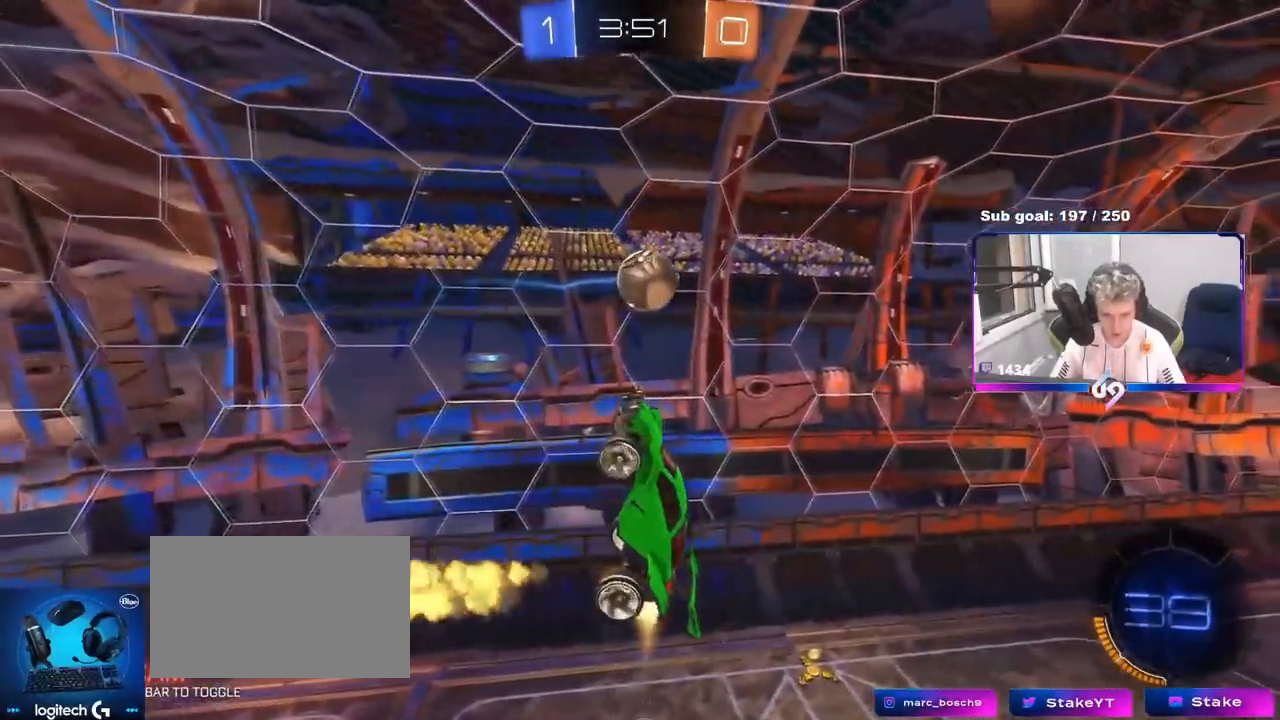
{"keys": ["d", "s"], "mouse": ["left"], "mouse_move": "down-left", "events": [[116, "mouse_left", "up"], [150, "a", "up"], [150, "d", "down"], [150, "shift", "up"], [200, "mouse_left", "down"], [200, "s", "down"], [350, "mouse_left", "up"], [400, "s", "up"], [483, "mouse_left", "down"], [483, "s", "down"]]}
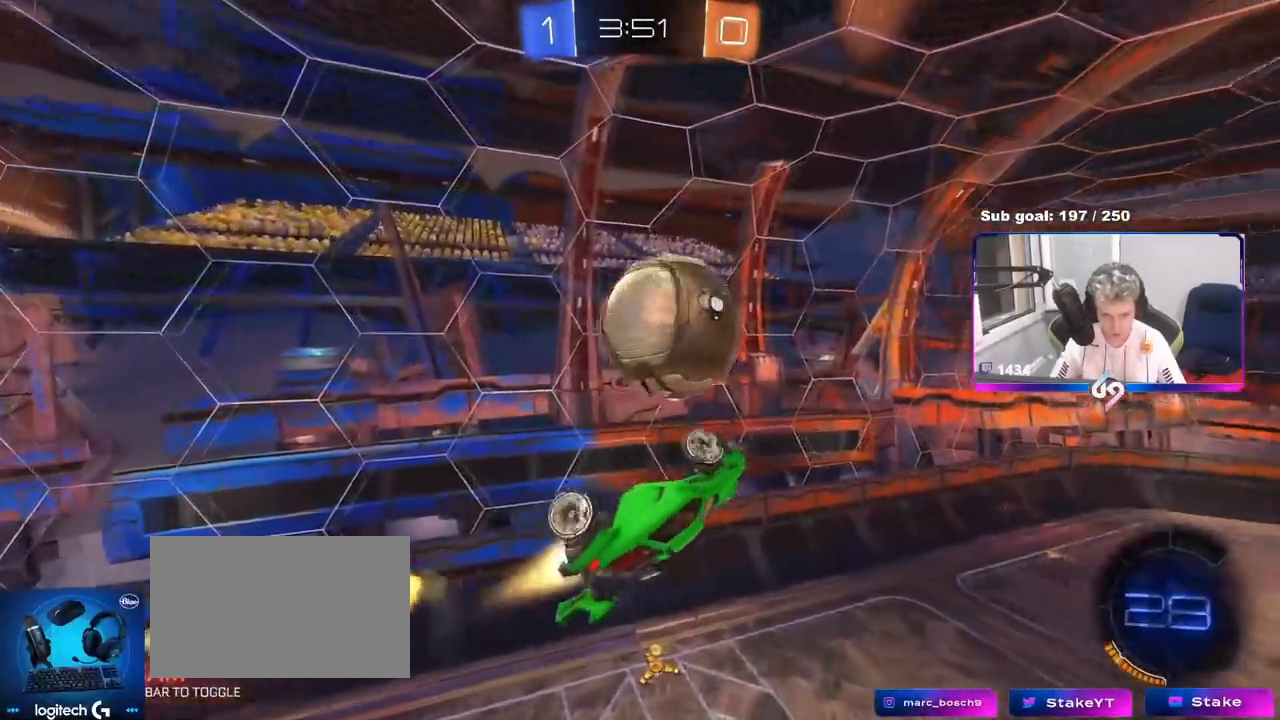
{"keys": ["d", "shift"], "mouse": [], "mouse_move": "still", "events": [[133, "s", "up"], [217, "mouse_left", "up"], [267, "shift", "down"], [317, "w", "down"], [417, "w", "up"]]}
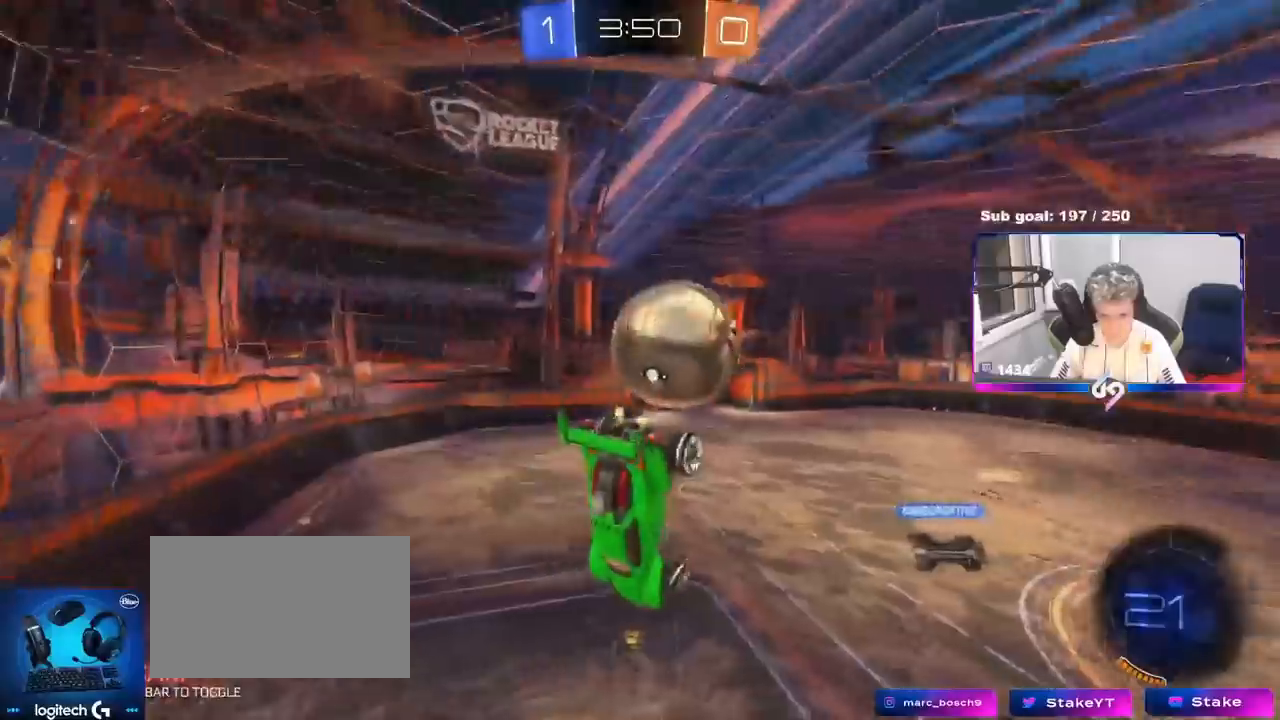
{"keys": [], "mouse": ["left"], "mouse_move": "still", "events": [[150, "s", "down"], [283, "mouse_left", "down"], [333, "d", "up"], [333, "s", "up"], [333, "shift", "up"]]}
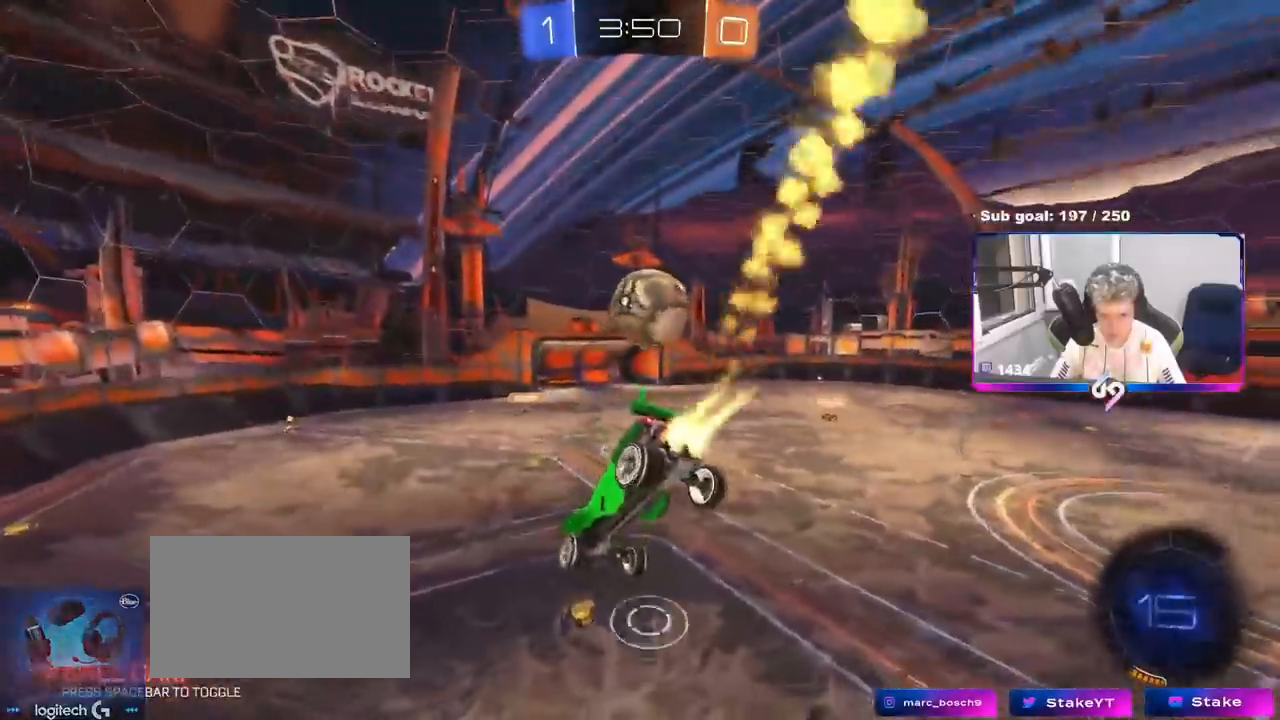
{"keys": ["w"], "mouse": ["left"], "mouse_move": "down", "events": [[17, "d", "down"], [17, "mouse_left", "up"], [17, "s", "down"], [117, "s", "up"], [150, "d", "up"], [200, "a", "down"], [250, "shift", "down"], [300, "a", "up"], [300, "shift", "up"], [400, "mouse_left", "down"], [434, "w", "down"]]}
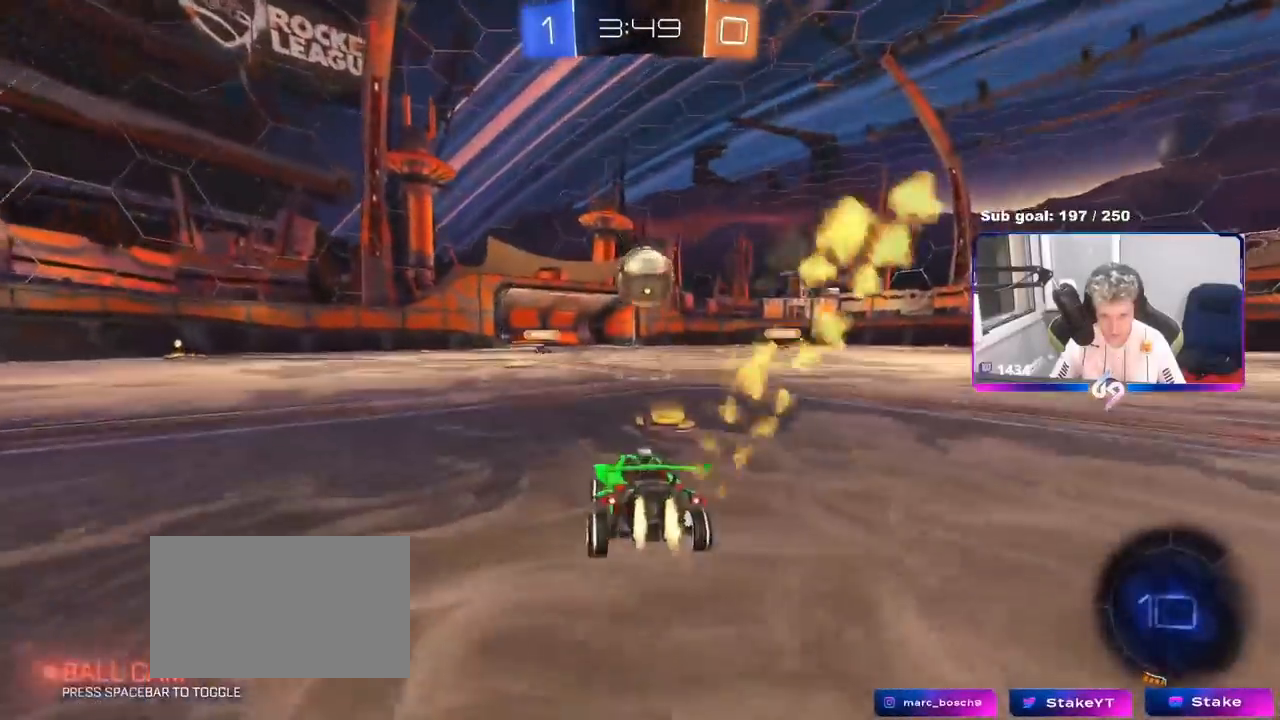
{"keys": ["d", "shift"], "mouse": ["left", "right"], "mouse_move": "still", "events": [[33, "d", "down"], [116, "d", "up"], [116, "w", "up"], [166, "a", "down"], [166, "mouse_right", "down"], [216, "s", "down"], [266, "shift", "down"], [317, "a", "up"], [317, "shift", "up"], [367, "s", "up"], [400, "mouse_right", "up"], [450, "d", "down"], [450, "mouse_right", "down"], [500, "shift", "down"]]}
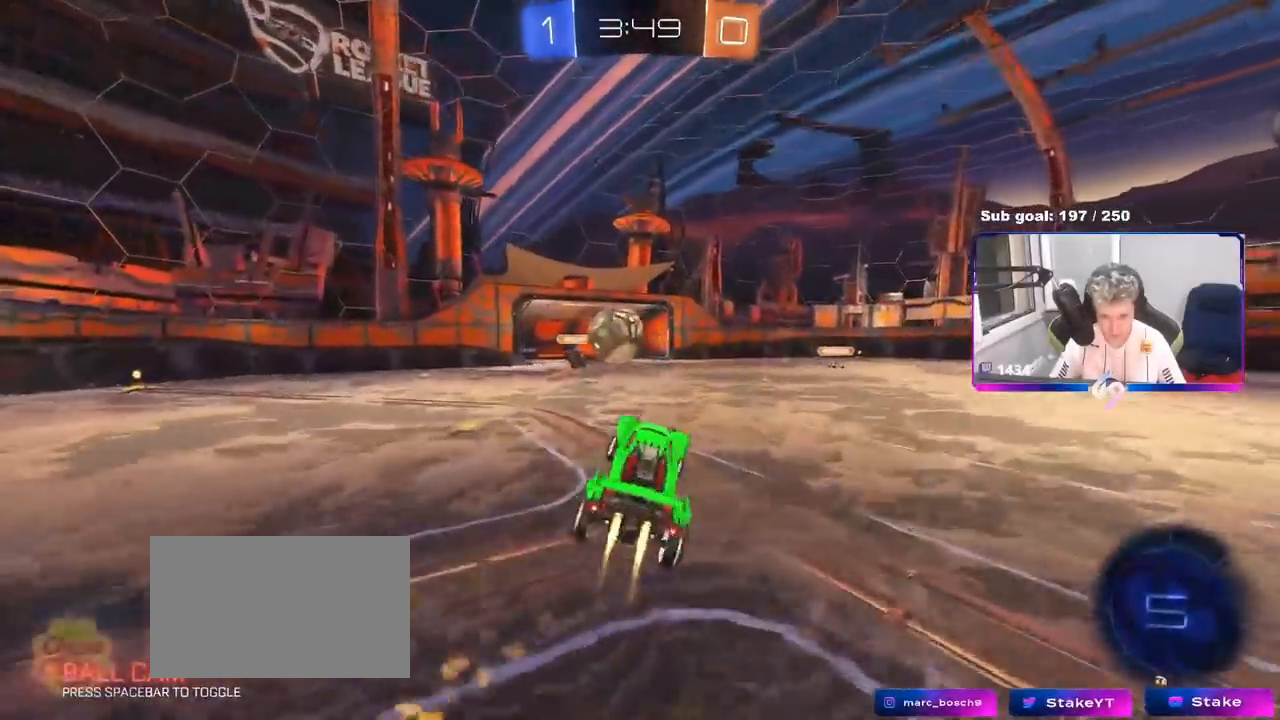
{"keys": ["d"], "mouse": [], "mouse_move": "still", "events": [[184, "mouse_right", "up"], [184, "shift", "up"], [234, "mouse_left", "up"]]}
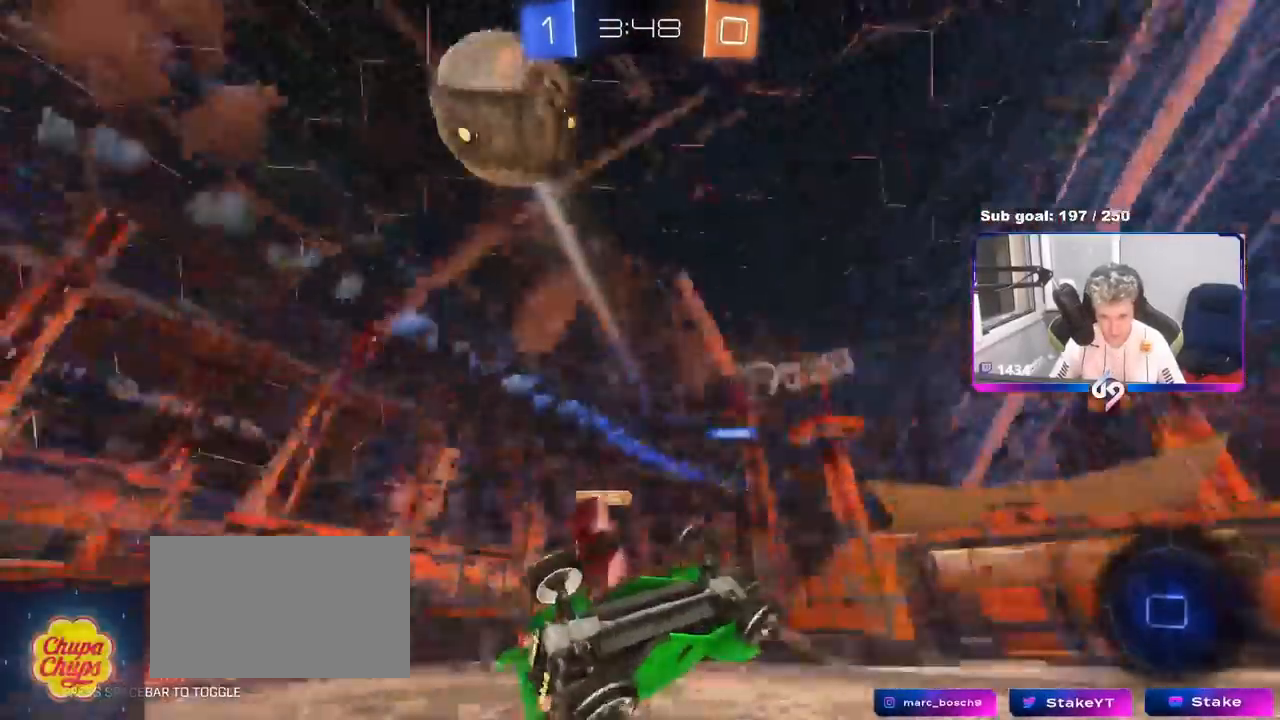
{"keys": ["d", "w"], "mouse": [], "mouse_move": "still", "events": [[16, "shift", "down"], [66, "d", "up"], [150, "d", "down"], [150, "w", "down"], [250, "shift", "up"], [300, "d", "up"], [300, "w", "up"], [483, "d", "down"], [483, "w", "down"]]}
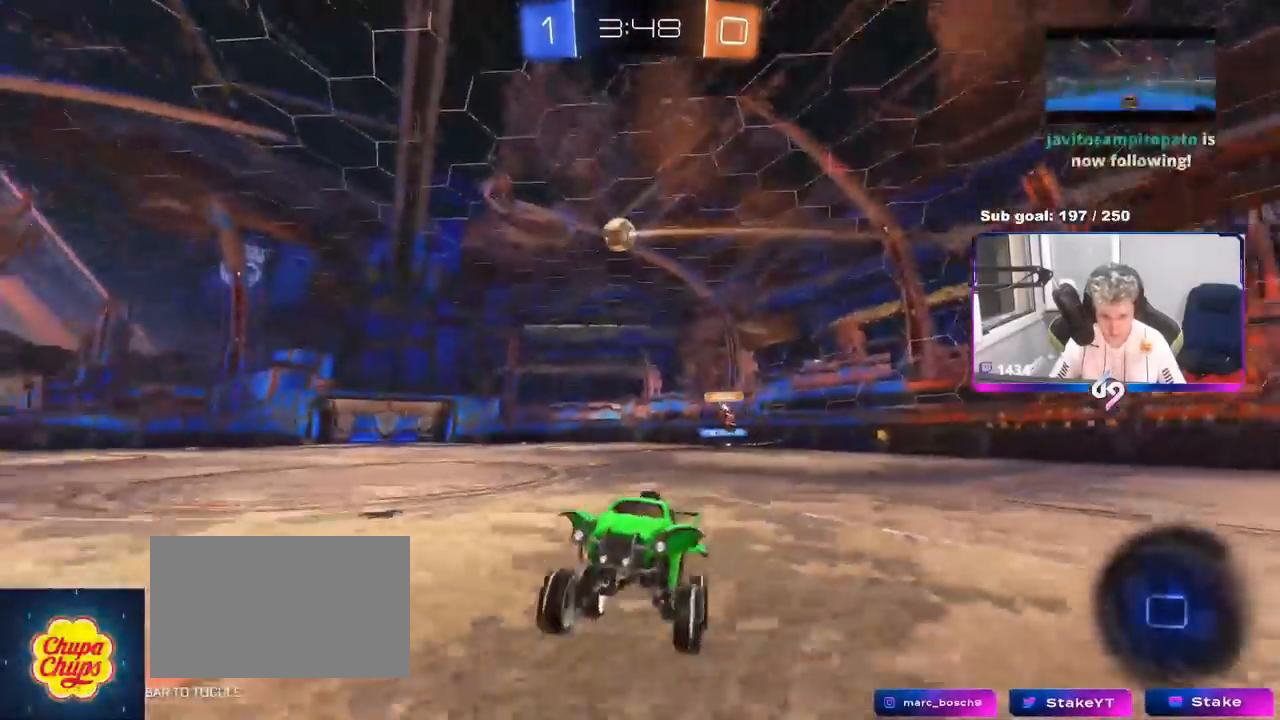
{"keys": ["d", "w"], "mouse": [], "mouse_move": "still", "events": [[367, "shift", "down"], [450, "shift", "up"]]}
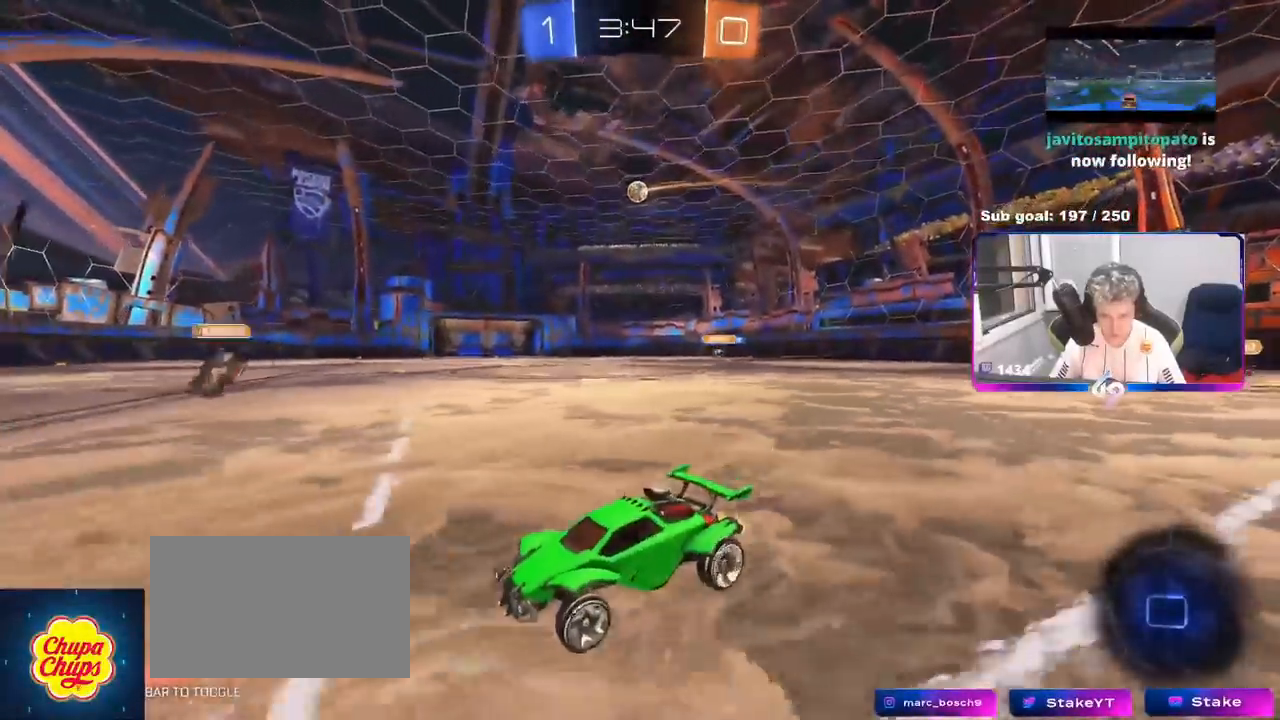
{"keys": ["w"], "mouse": ["left", "right"], "mouse_move": "still", "events": [[383, "mouse_left", "down"], [417, "d", "up"], [417, "mouse_right", "down"]]}
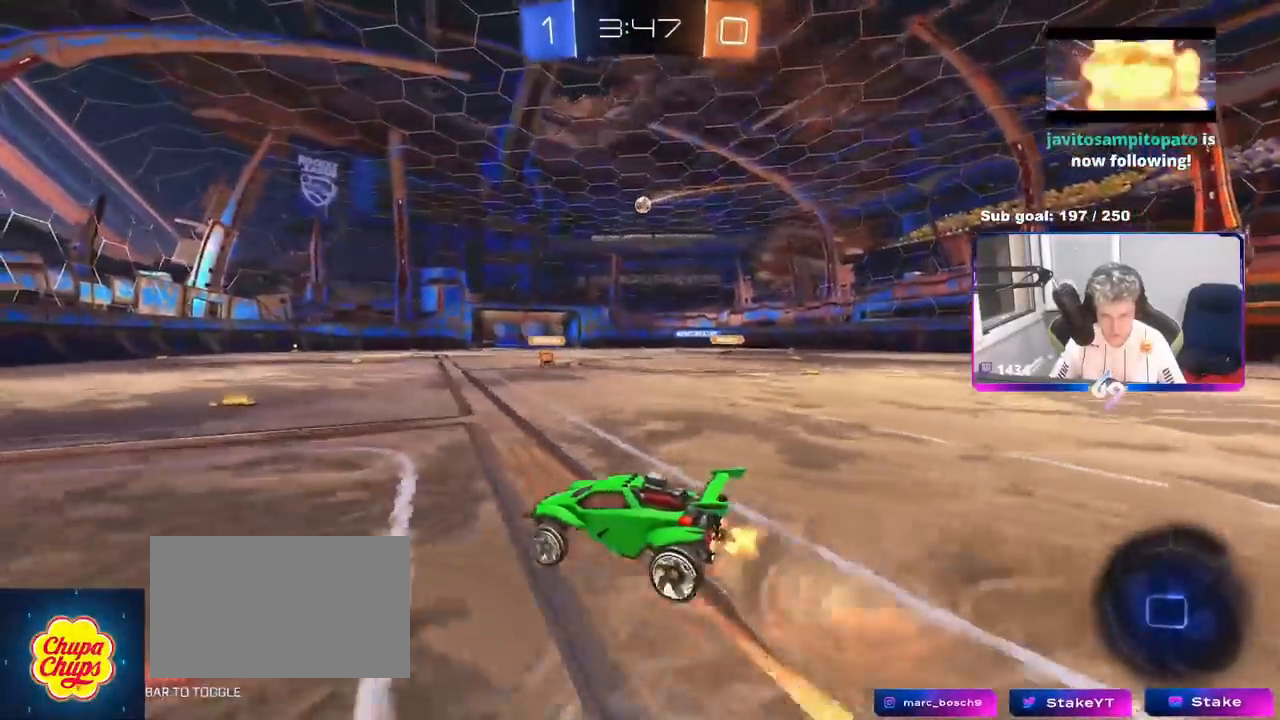
{"keys": ["w"], "mouse": [], "mouse_move": "still", "events": [[17, "mouse_right", "up"], [67, "mouse_right", "down"], [200, "mouse_left", "up"], [250, "mouse_right", "up"]]}
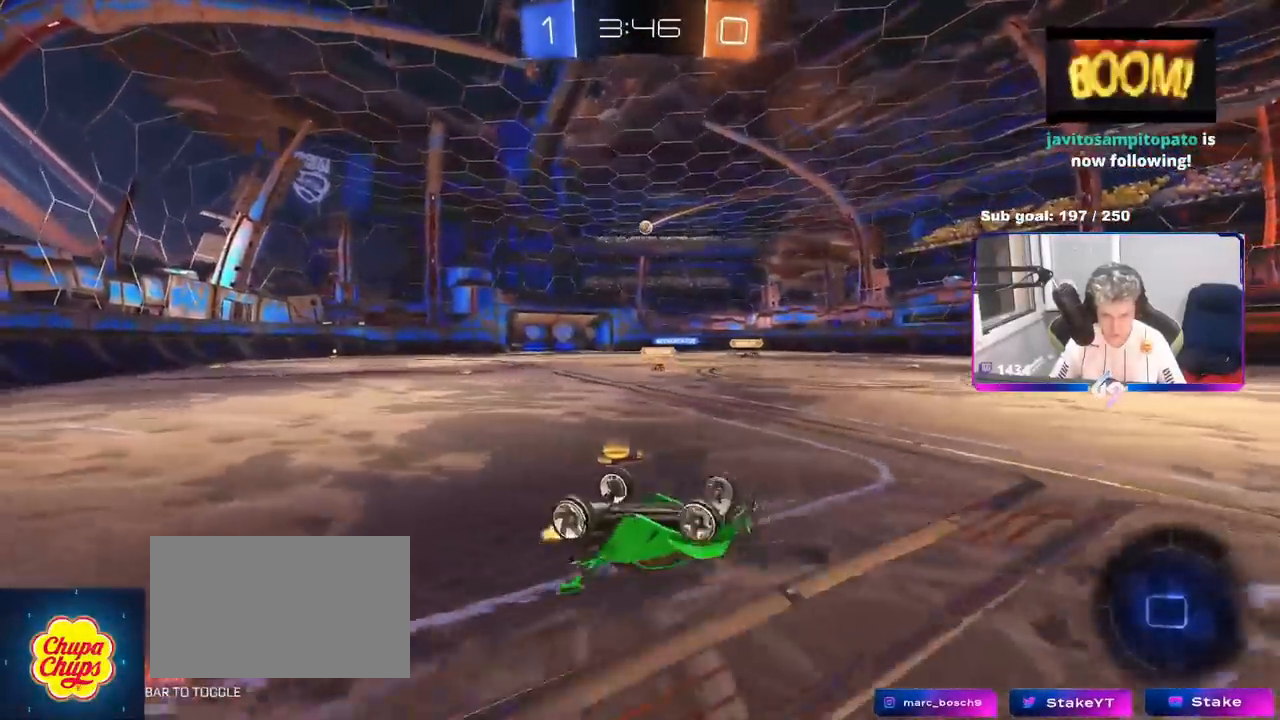
{"keys": [], "mouse": [], "mouse_move": "still", "events": [[33, "a", "down"], [83, "w", "up"], [133, "a", "up"]]}
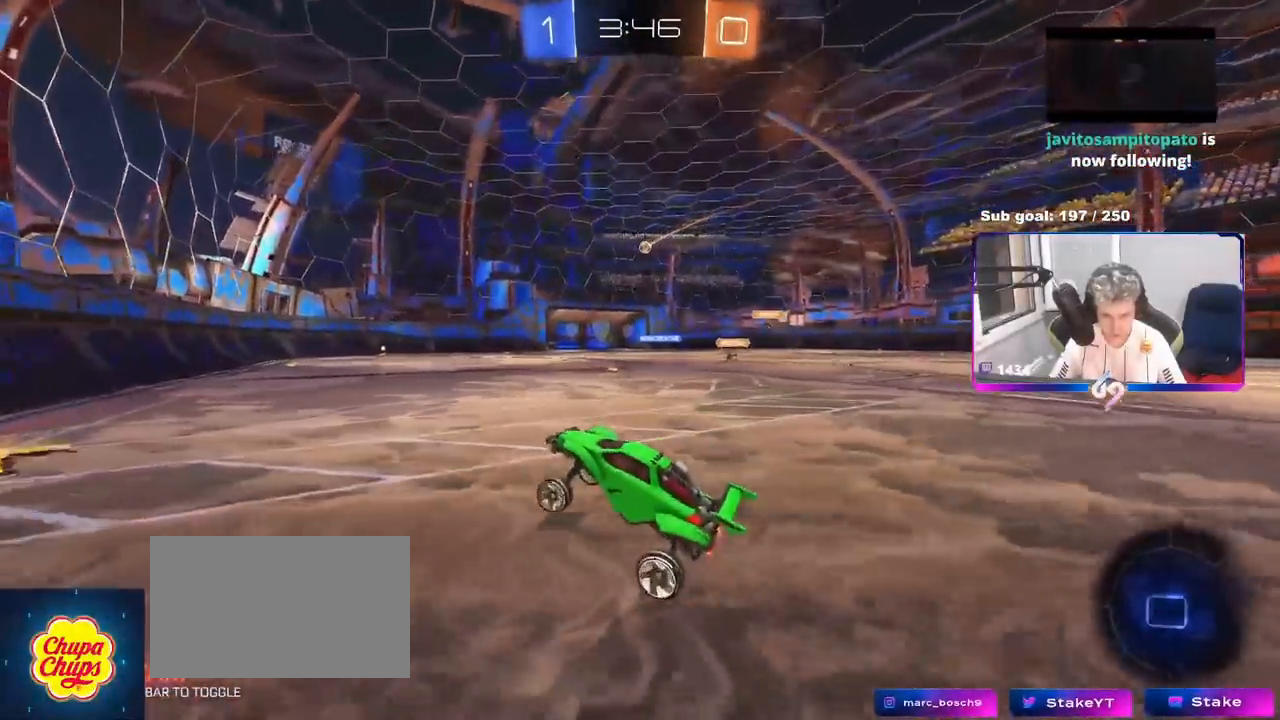
{"keys": ["d", "w"], "mouse": ["left"], "mouse_move": "still", "events": [[100, "d", "down"], [100, "w", "down"], [184, "mouse_left", "down"]]}
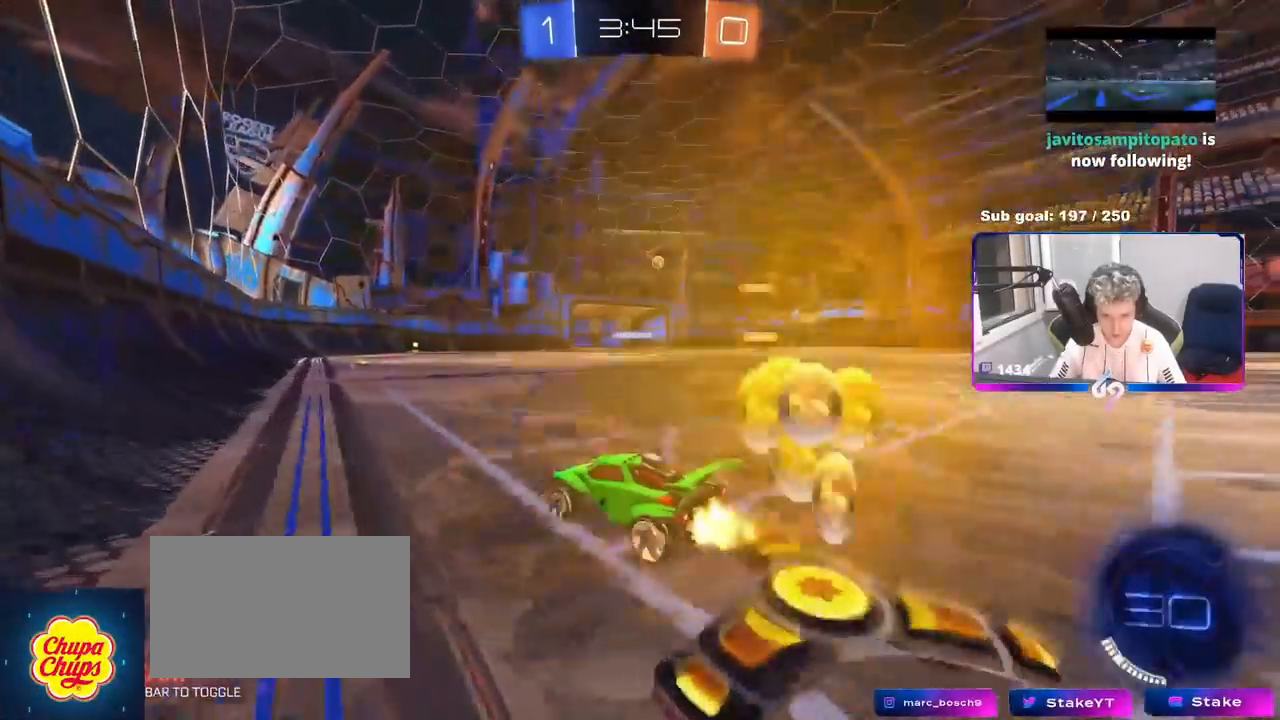
{"keys": ["w"], "mouse": [], "mouse_move": "still", "events": [[250, "d", "up"], [450, "mouse_left", "up"]]}
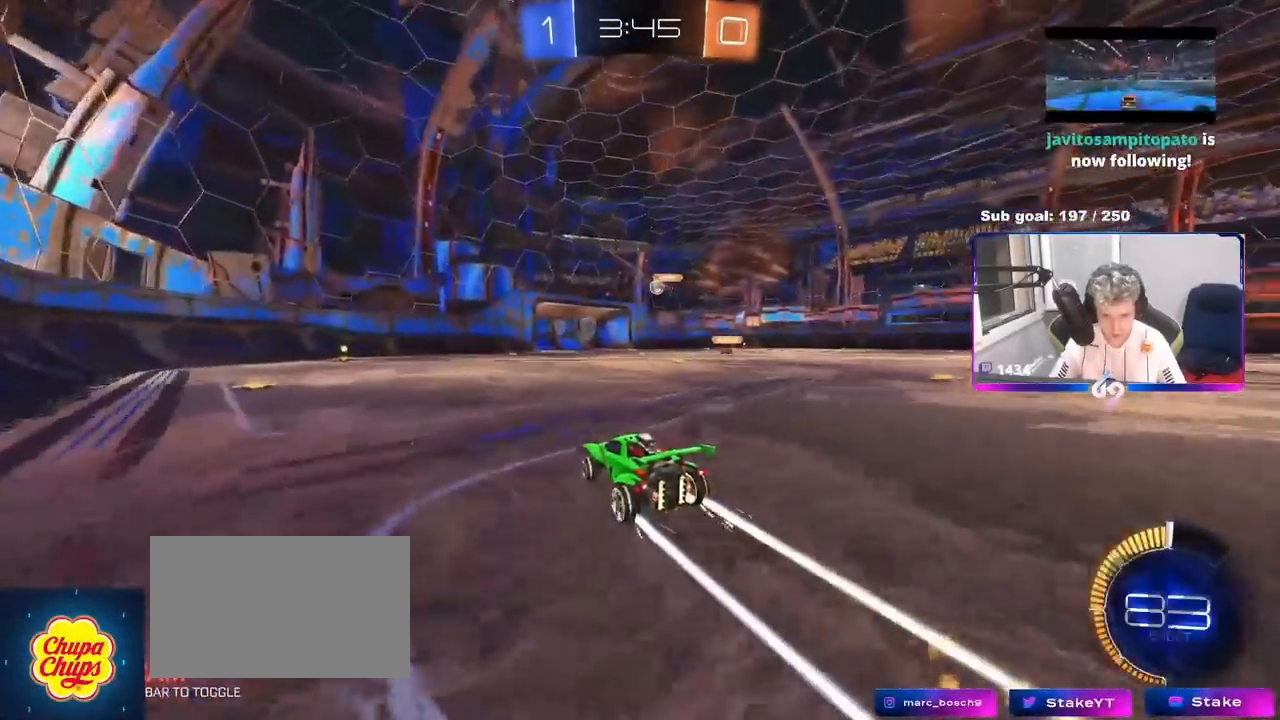
{"keys": ["d", "w"], "mouse": [], "mouse_move": "still", "events": [[417, "d", "down"]]}
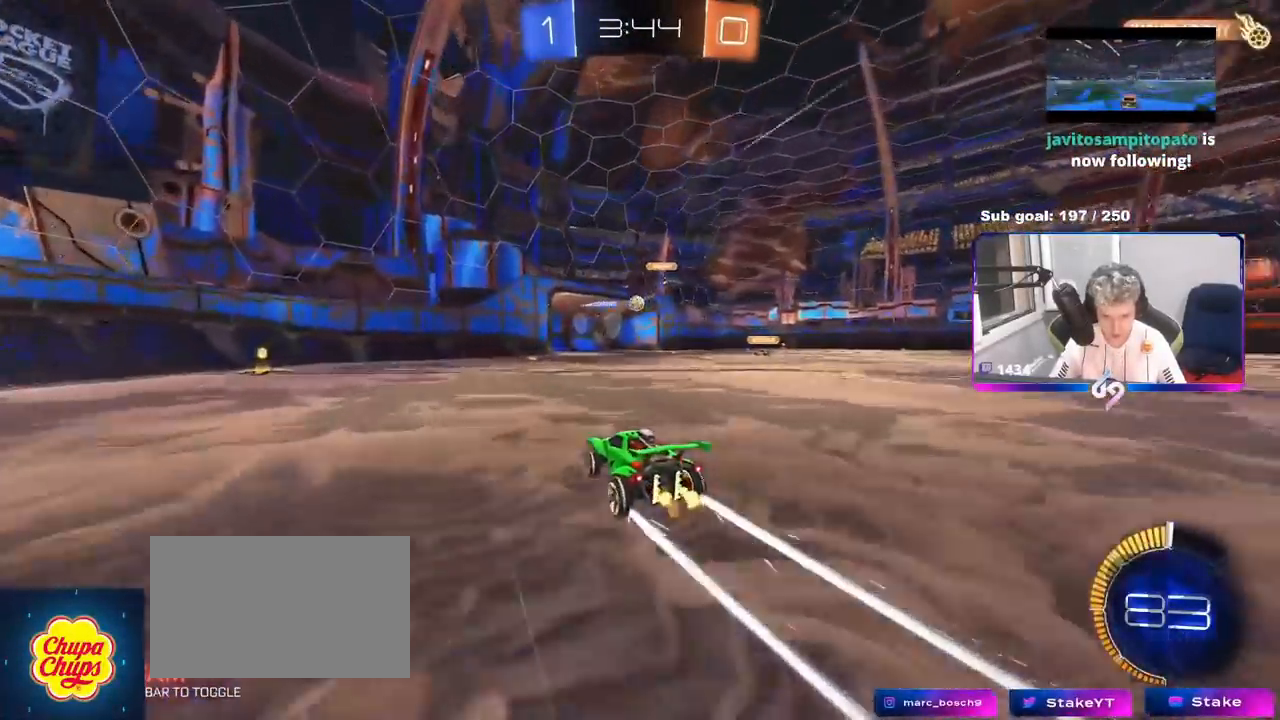
{"keys": ["a", "w"], "mouse": [], "mouse_move": "still", "events": [[67, "d", "up"], [233, "d", "down"], [384, "d", "up"], [467, "a", "down"]]}
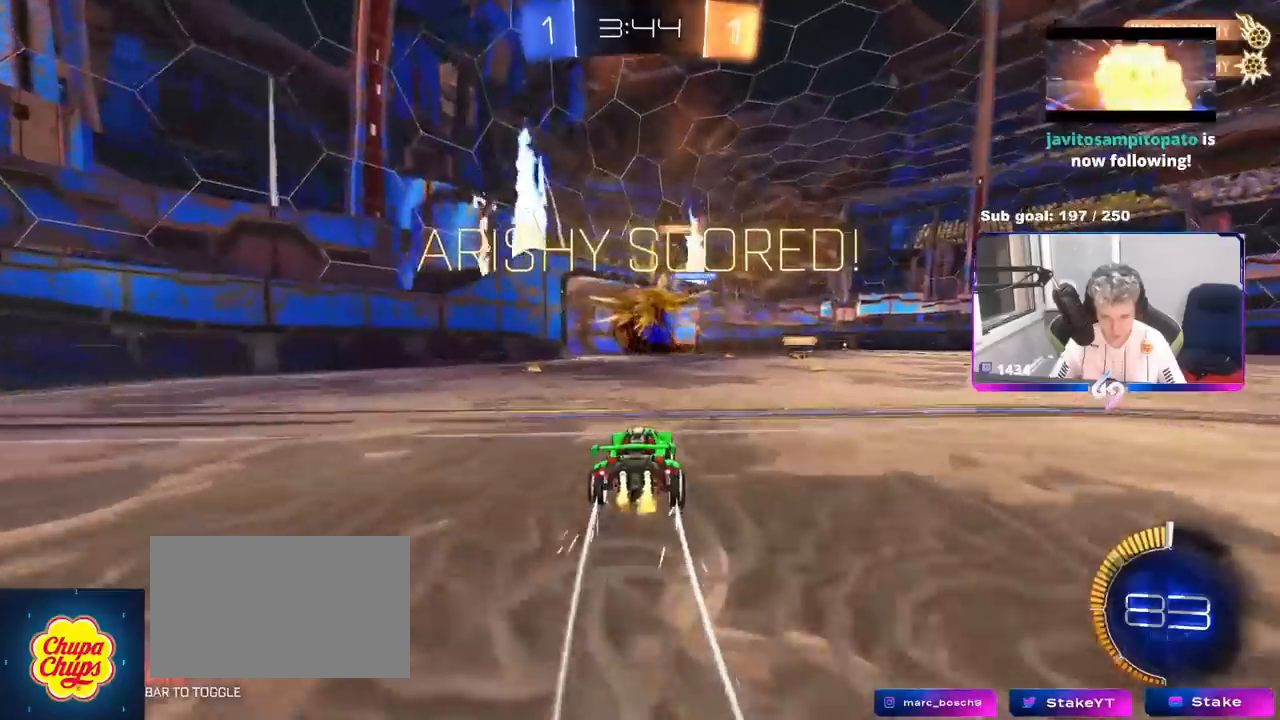
{"keys": ["a"], "mouse": ["left", "right"], "mouse_move": "up-left", "events": [[467, "w", "up"], [501, "mouse_left", "down"], [501, "mouse_right", "down"]]}
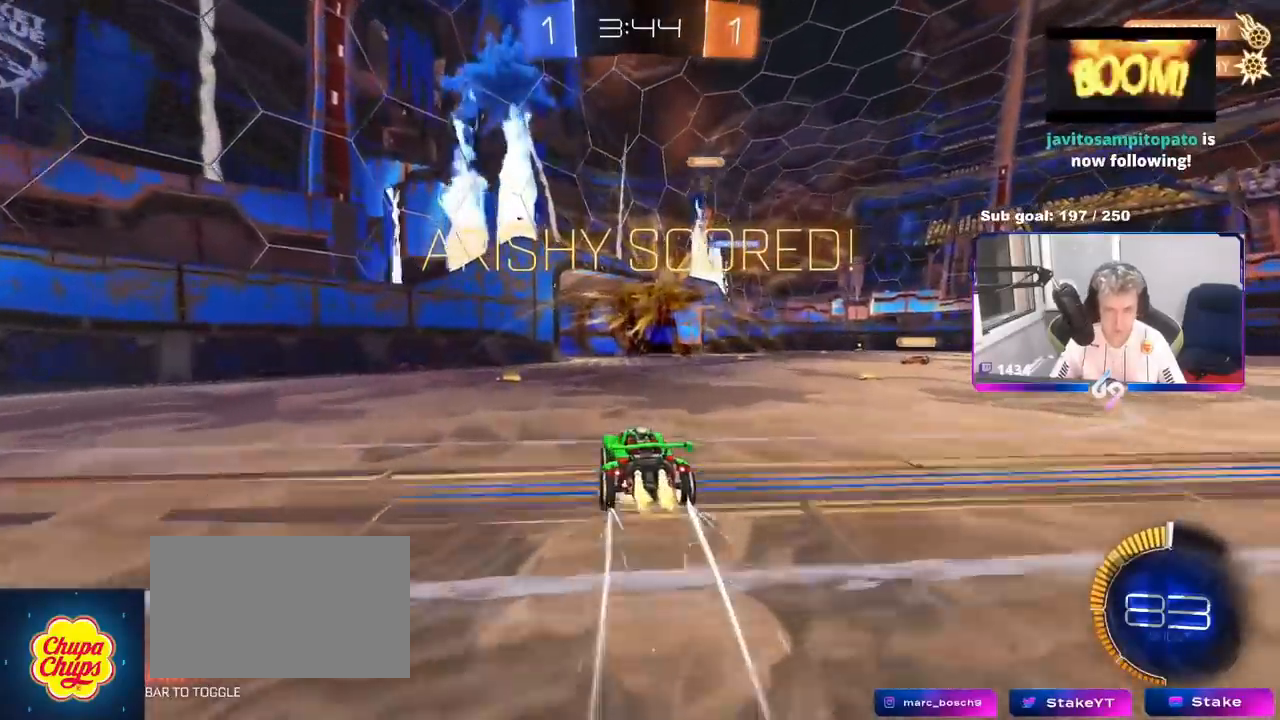
{"keys": ["a", "shift"], "mouse": ["left", "right"], "mouse_move": "still", "events": [[17, "a", "up"], [50, "d", "down"], [50, "s", "down"], [117, "a", "down"], [167, "d", "up"], [217, "s", "up"], [233, "a", "up"], [233, "mouse_right", "up"], [267, "mouse_right", "down"], [317, "d", "down"], [317, "s", "down"], [367, "a", "down"], [417, "d", "up"], [417, "shift", "down"], [467, "s", "up"]]}
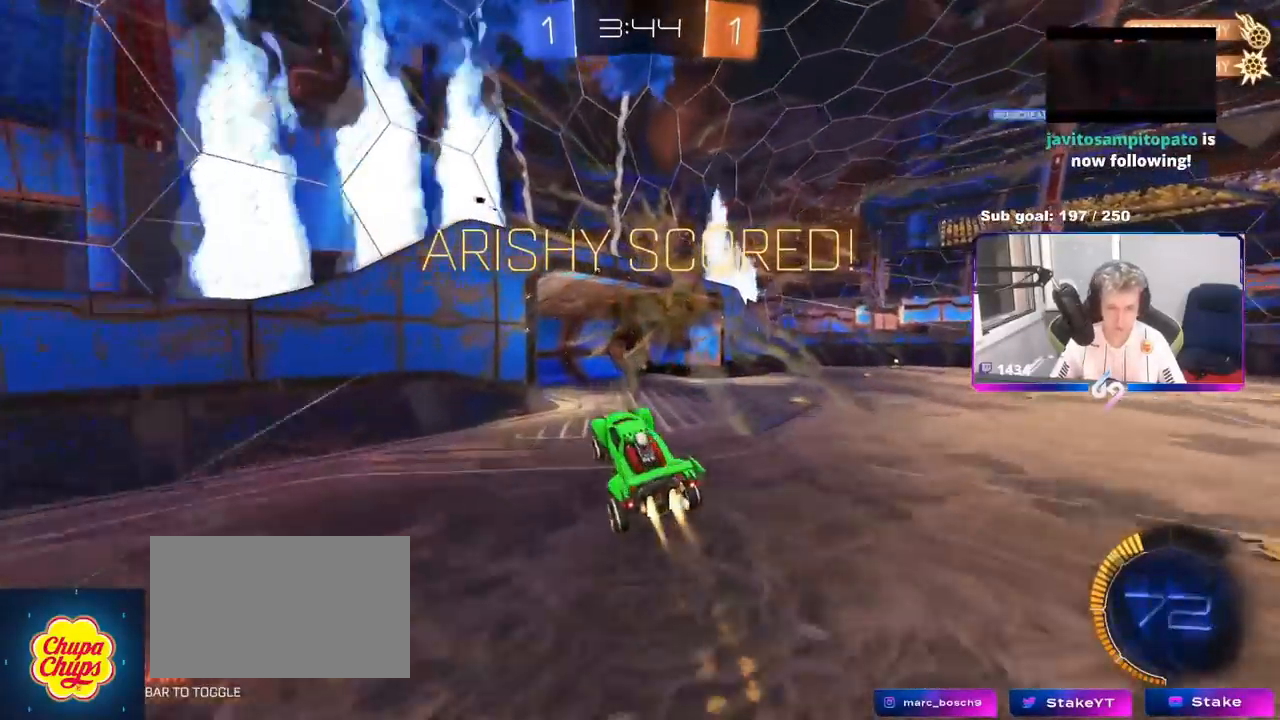
{"keys": ["a", "s", "shift"], "mouse": ["left"], "mouse_move": "still", "events": [[17, "mouse_right", "up"], [184, "w", "down"], [284, "w", "up"], [417, "s", "down"]]}
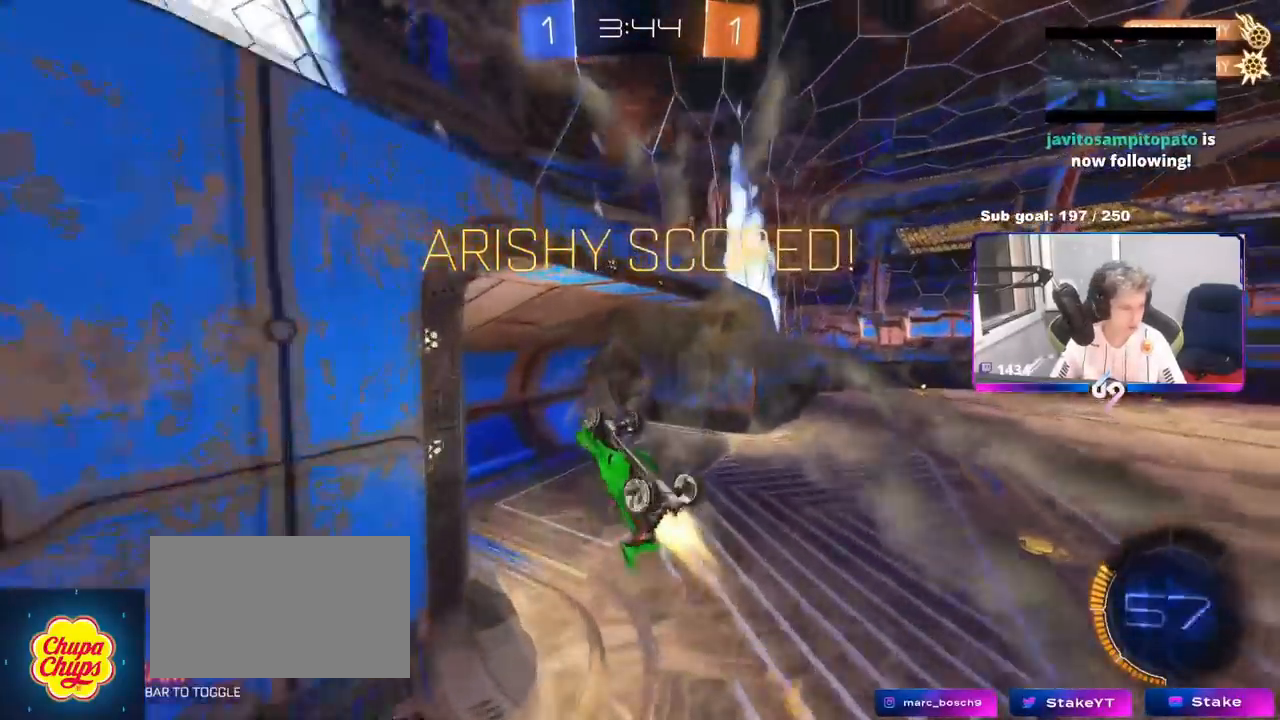
{"keys": [], "mouse": [], "mouse_move": "still", "events": [[17, "shift", "up"], [117, "a", "up"], [150, "d", "down"], [300, "d", "up"], [300, "mouse_left", "up"], [300, "s", "up"]]}
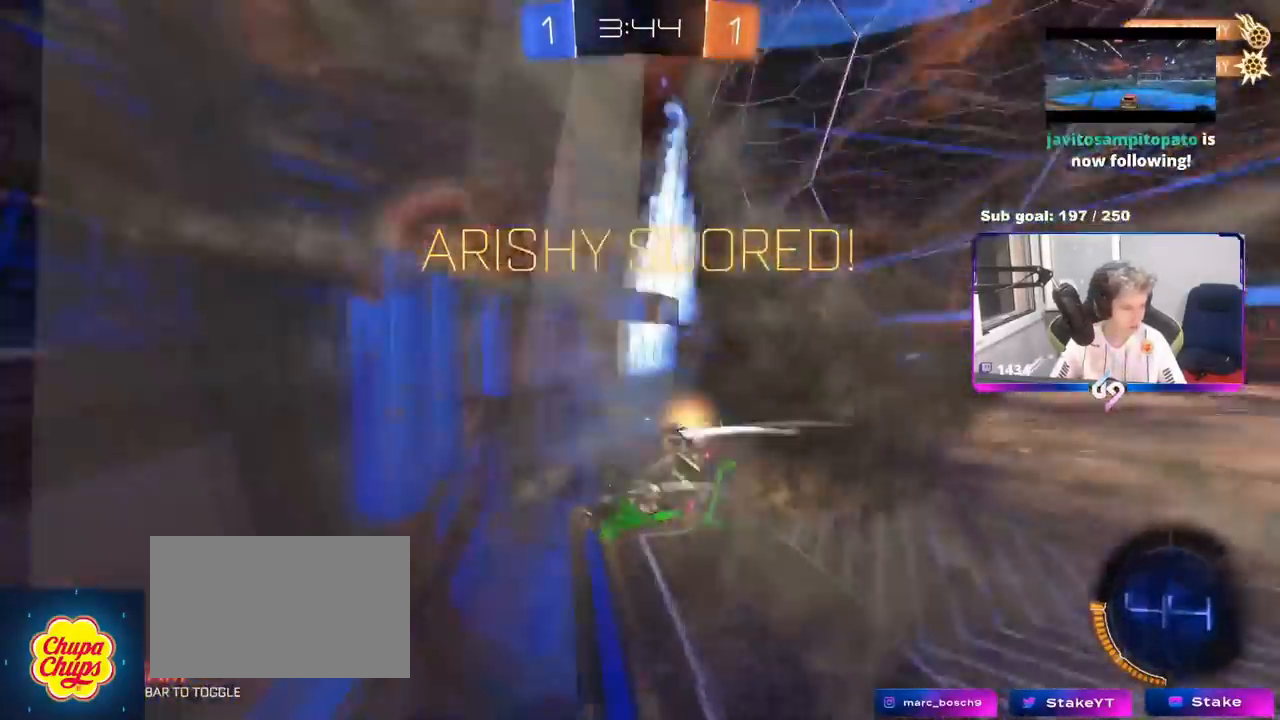
{"keys": ["d", "w"], "mouse": [], "mouse_move": "still", "events": [[217, "w", "down"], [317, "d", "down"]]}
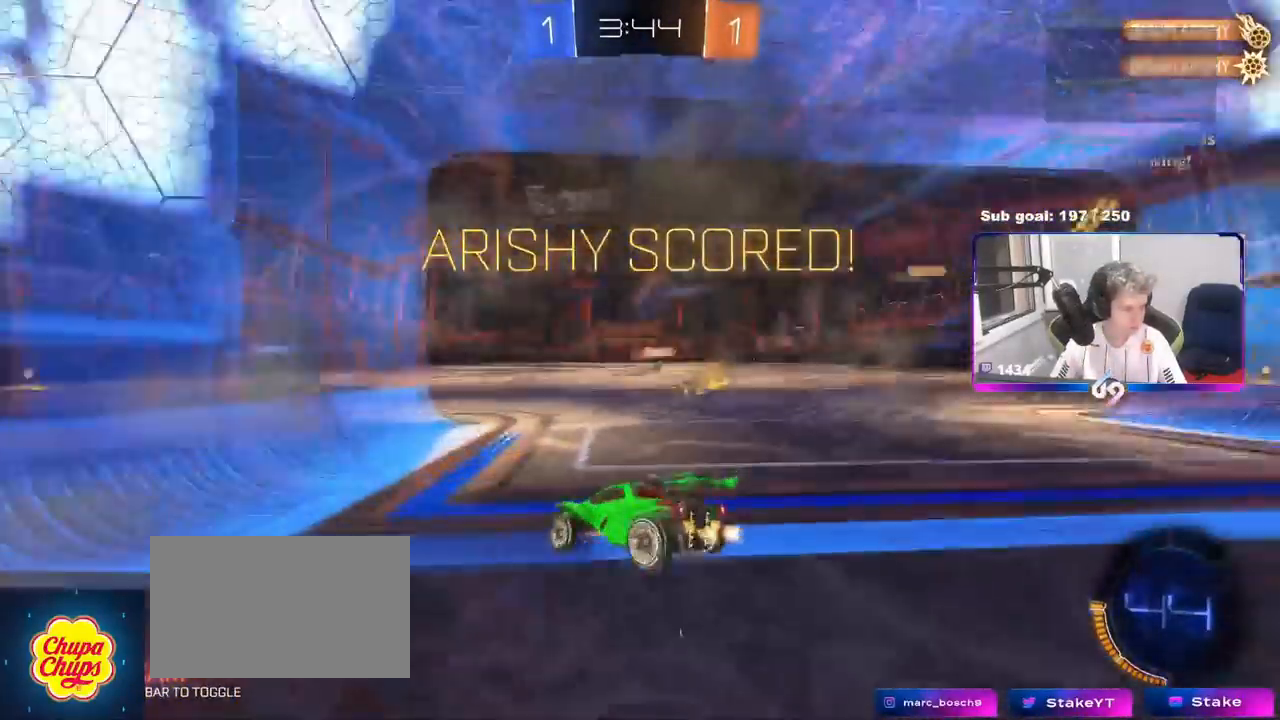
{"keys": ["w"], "mouse": ["right"], "mouse_move": "down-left", "events": [[217, "mouse_right", "down"], [233, "d", "up"], [334, "mouse_right", "up"], [384, "mouse_right", "down"]]}
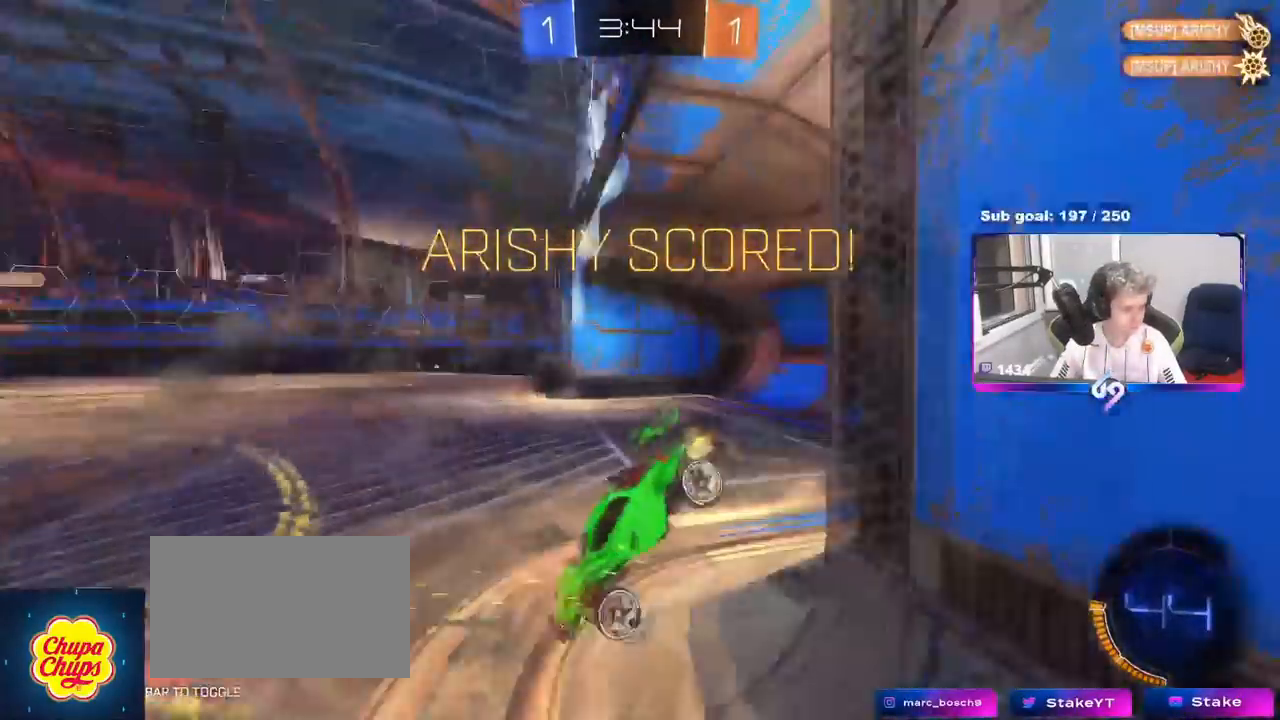
{"keys": [], "mouse": ["right"], "mouse_move": "up-right", "events": [[67, "mouse_right", "up"], [150, "w", "up"], [201, "mouse_right", "down"], [401, "mouse_right", "up"], [484, "mouse_right", "down"]]}
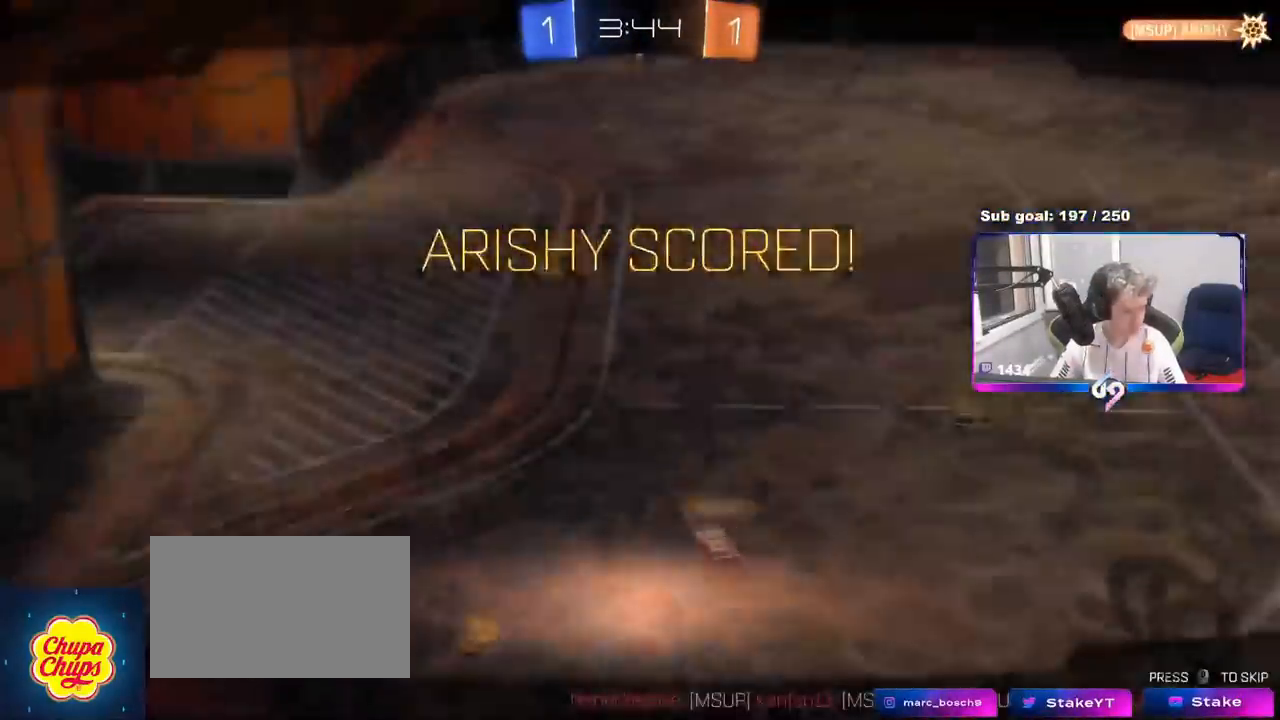
{"keys": [], "mouse": ["right"], "mouse_move": "still", "events": [[217, "mouse_right", "up"], [400, "mouse_right", "down"]]}
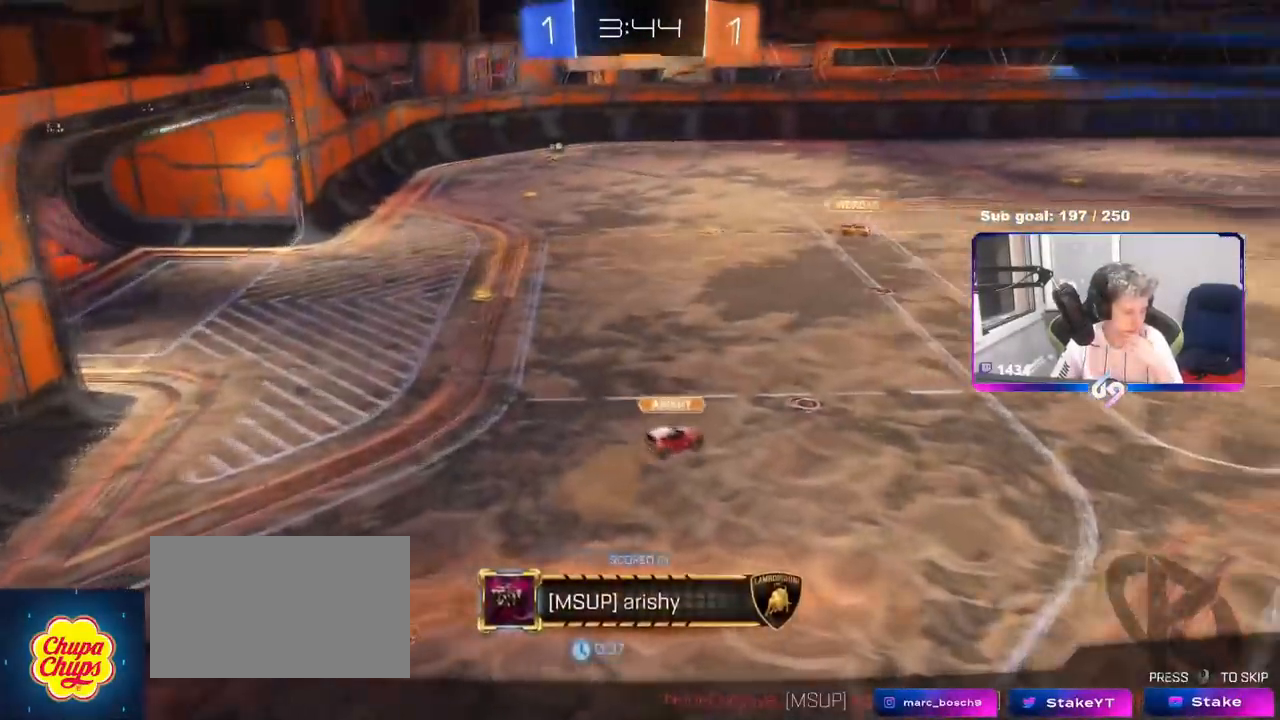
{"keys": [], "mouse": [], "mouse_move": "still", "events": [[184, "mouse_right", "up"]]}
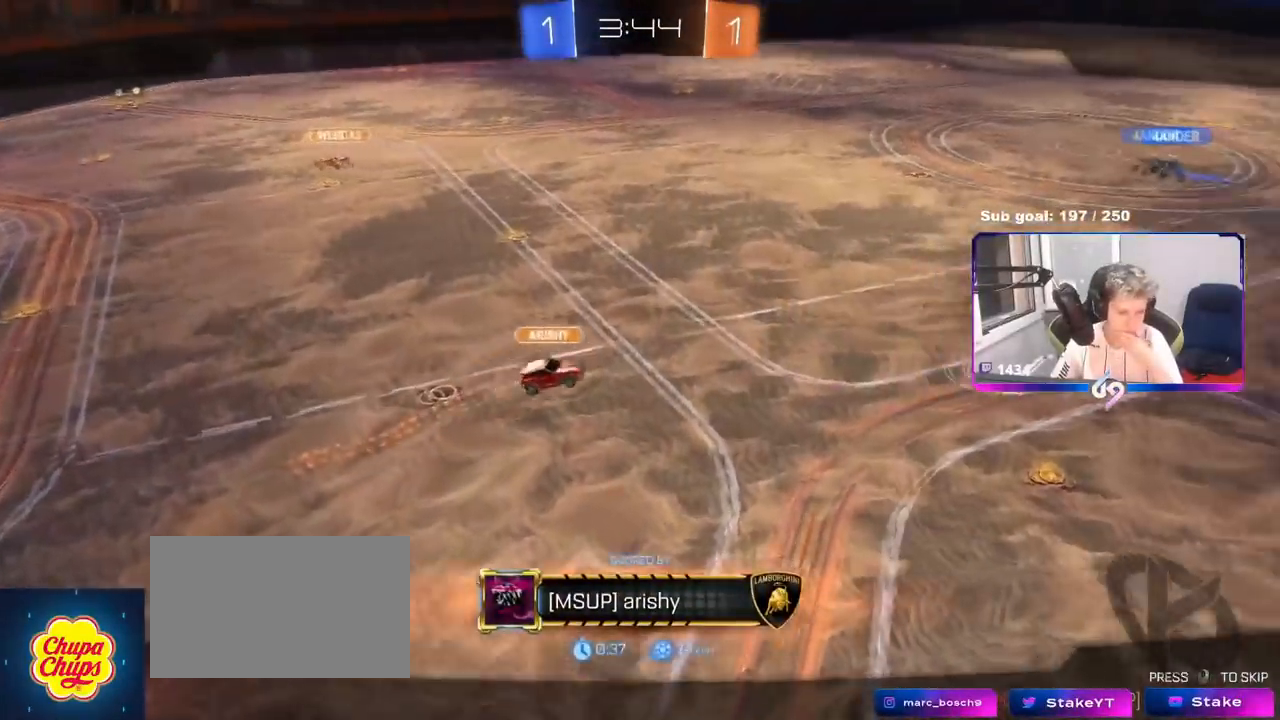
{"keys": [], "mouse": [], "mouse_move": "still", "events": []}
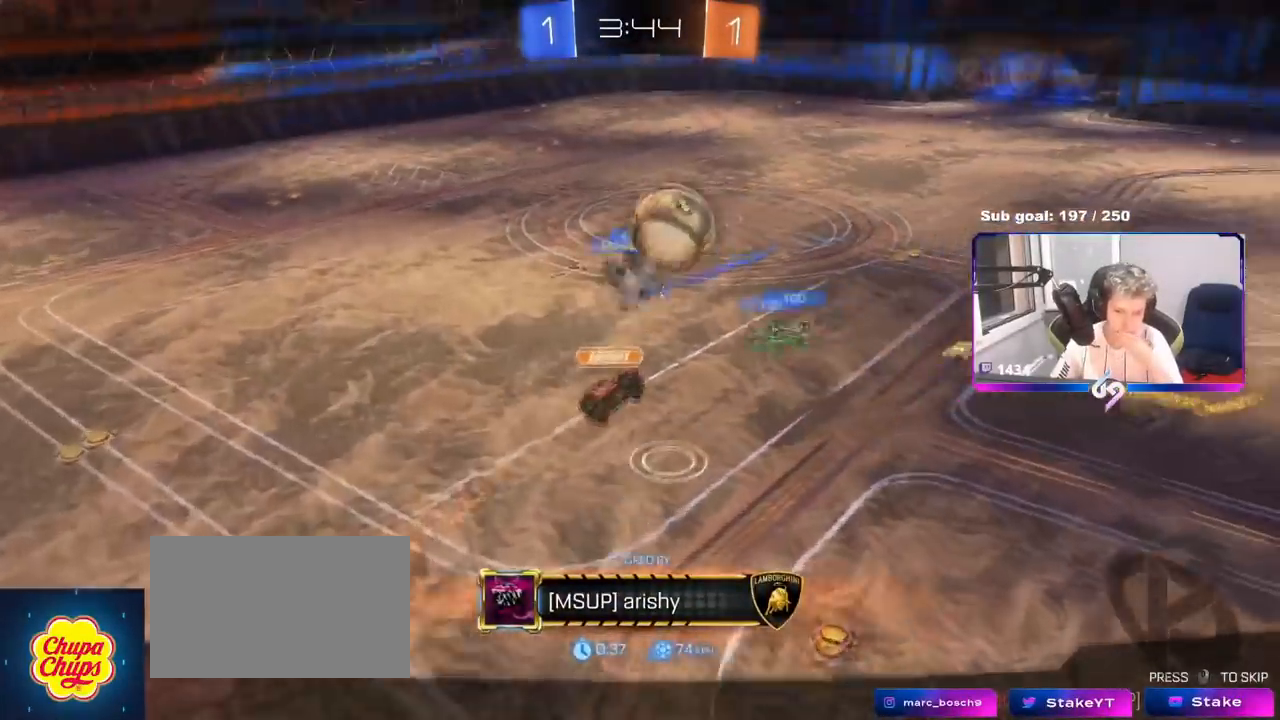
{"keys": [], "mouse": [], "mouse_move": "still", "events": []}
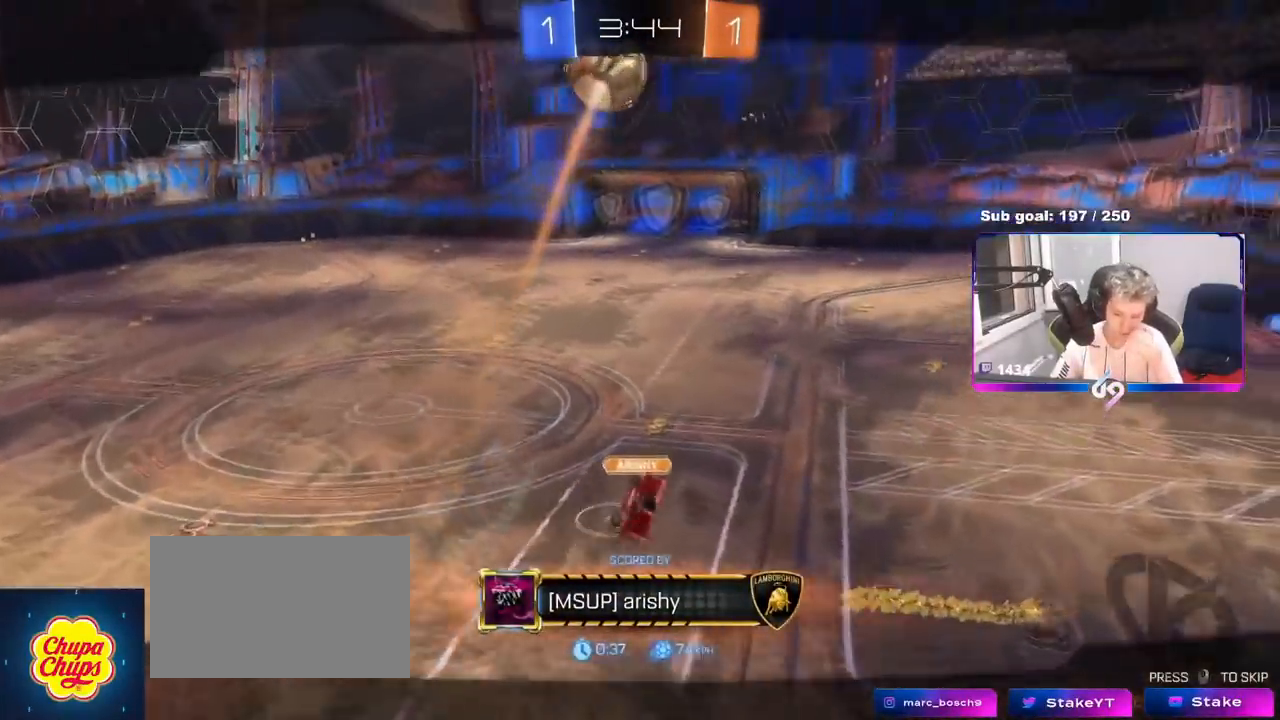
{"keys": [], "mouse": ["right"], "mouse_move": "still", "events": [[367, "mouse_right", "down"]]}
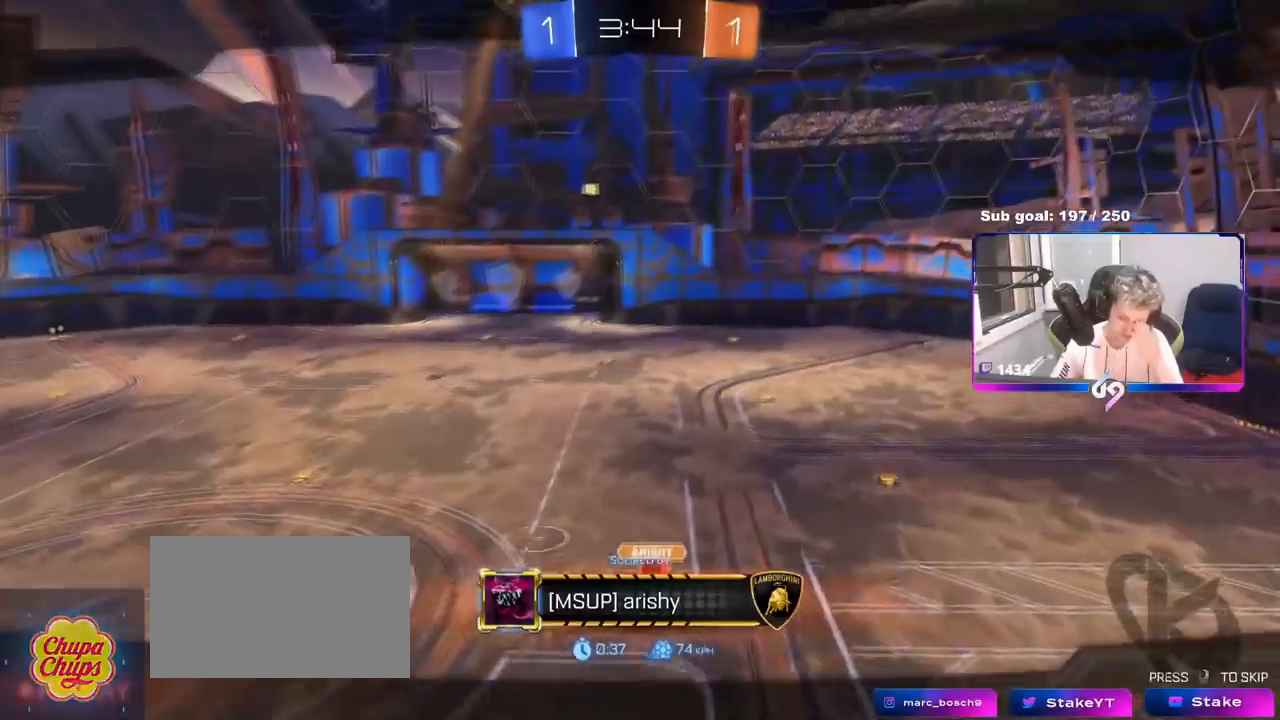
{"keys": [], "mouse": ["right"], "mouse_move": "still", "events": [[150, "mouse_right", "up"], [251, "mouse_right", "down"]]}